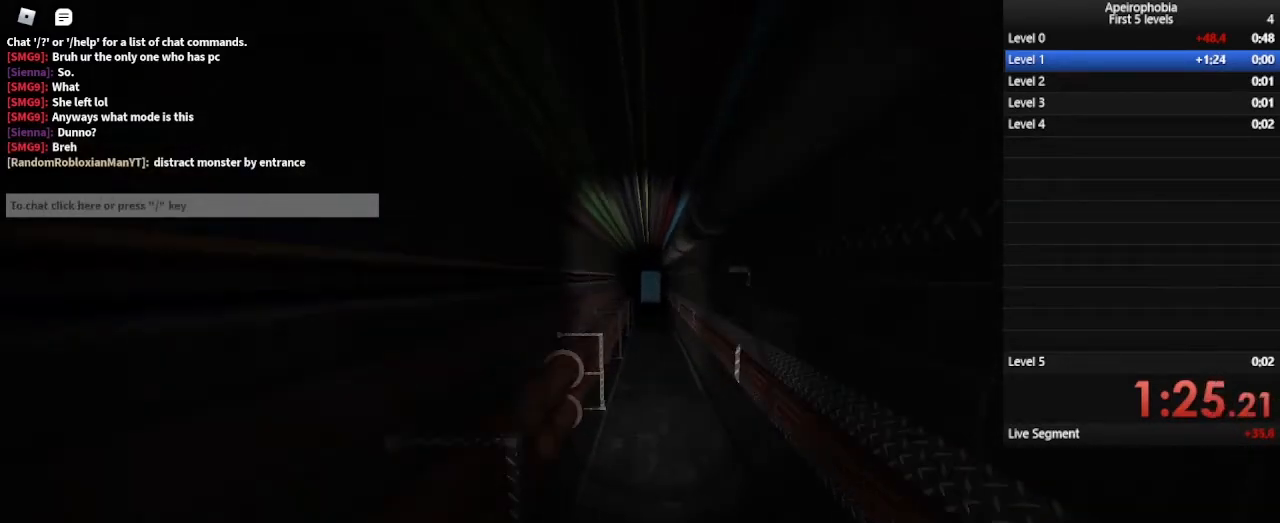
Gameplay with keyboard and mouse; each line is a JSON object with the keys and mouse buttons held at the frame after it. "events" lists presses ("down") and releases ("up") of "a", "c", "ctrl", "d", "e", "q", "s", "shift", "space", "w", "mouse_left", "mouse_wheel" and "mouse_right" between this image and that frame as [ms after this image, input, new state], when the widget could be followed in between. "mouse_left", "mouse_wheel", "mouse_right" = the "left", "wheel", "right" buttons of the "mouse" list. No other keys are recorded. "wheel" means that the mouse wheel is clicked or scrolled. Mouse movement is not recorded.
{"keys": ["shift", "w"], "mouse": [], "events": [[167, "shift", "up"], [200, "space", "up"], [267, "shift", "down"]]}
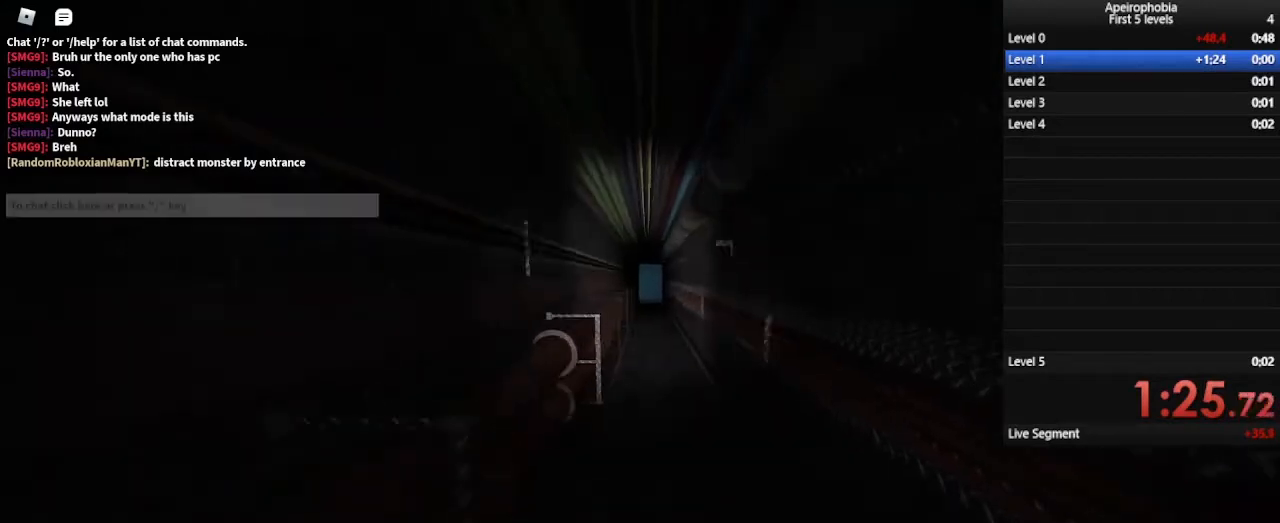
{"keys": ["shift", "w"], "mouse": [], "events": []}
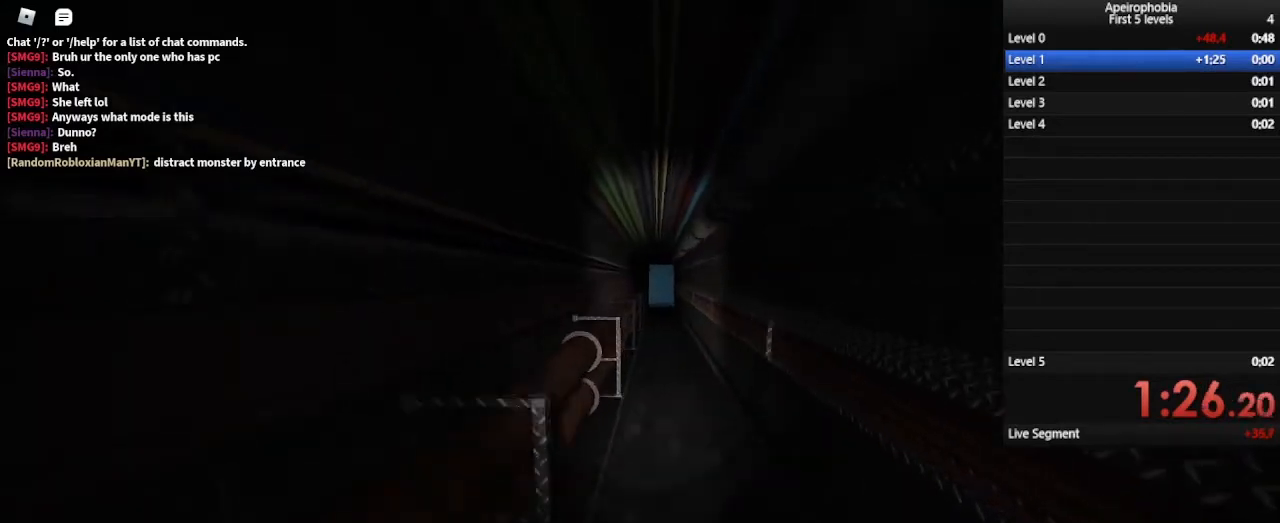
{"keys": ["shift", "w"], "mouse": [], "events": [[33, "space", "down"], [233, "shift", "up"], [300, "shift", "down"], [300, "space", "up"]]}
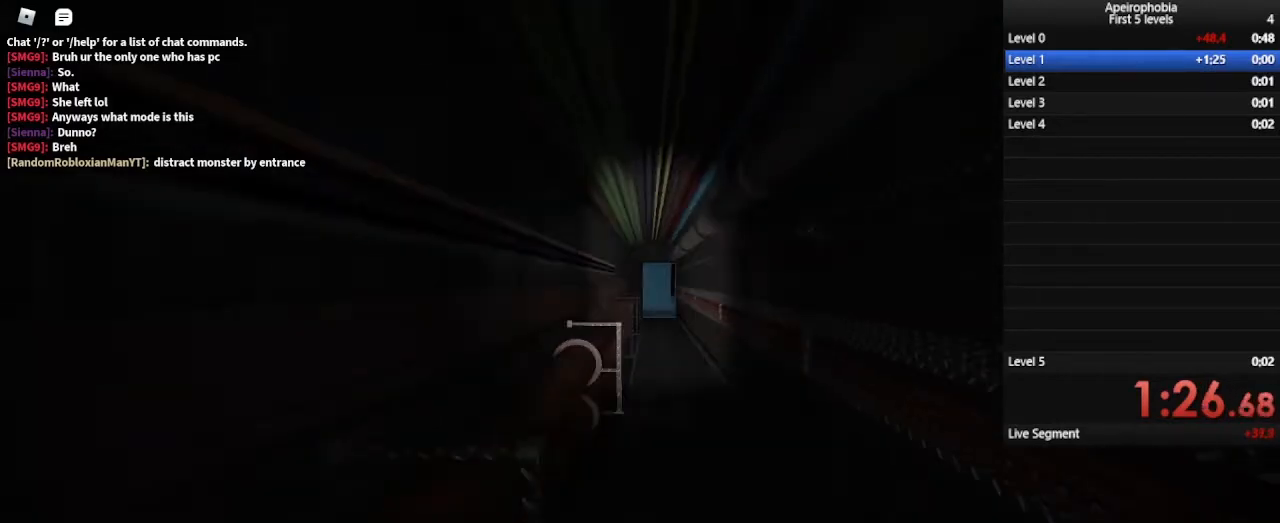
{"keys": ["shift", "w"], "mouse": [], "events": []}
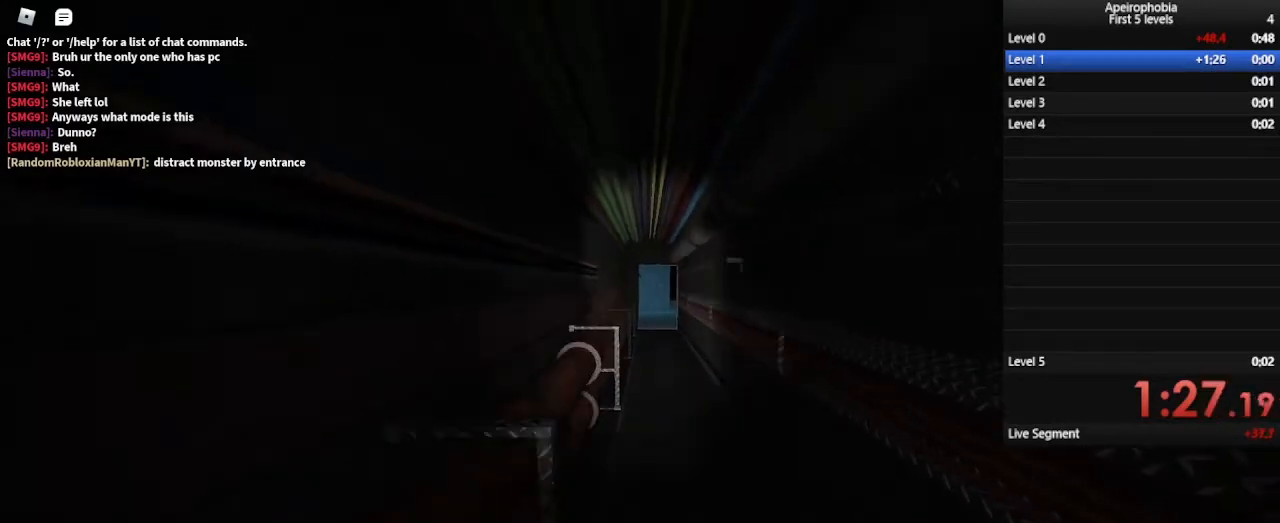
{"keys": ["w"], "mouse": [], "events": [[33, "space", "down"], [267, "shift", "up"], [333, "space", "up"]]}
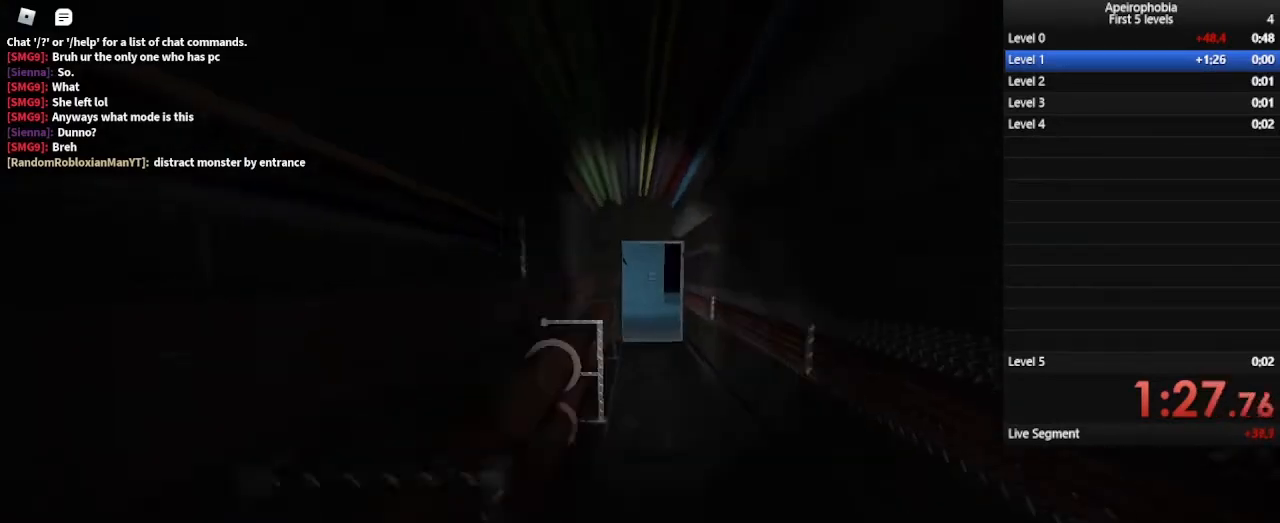
{"keys": ["a", "w"], "mouse": [], "events": [[500, "a", "down"]]}
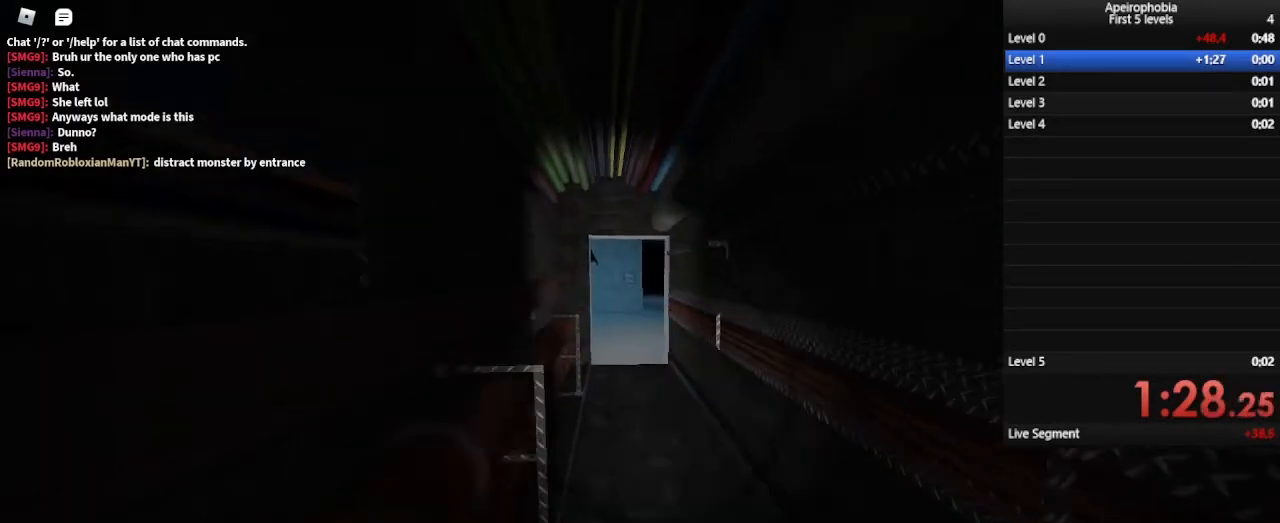
{"keys": ["ctrl", "w"], "mouse": [], "events": [[233, "a", "up"], [500, "ctrl", "down"]]}
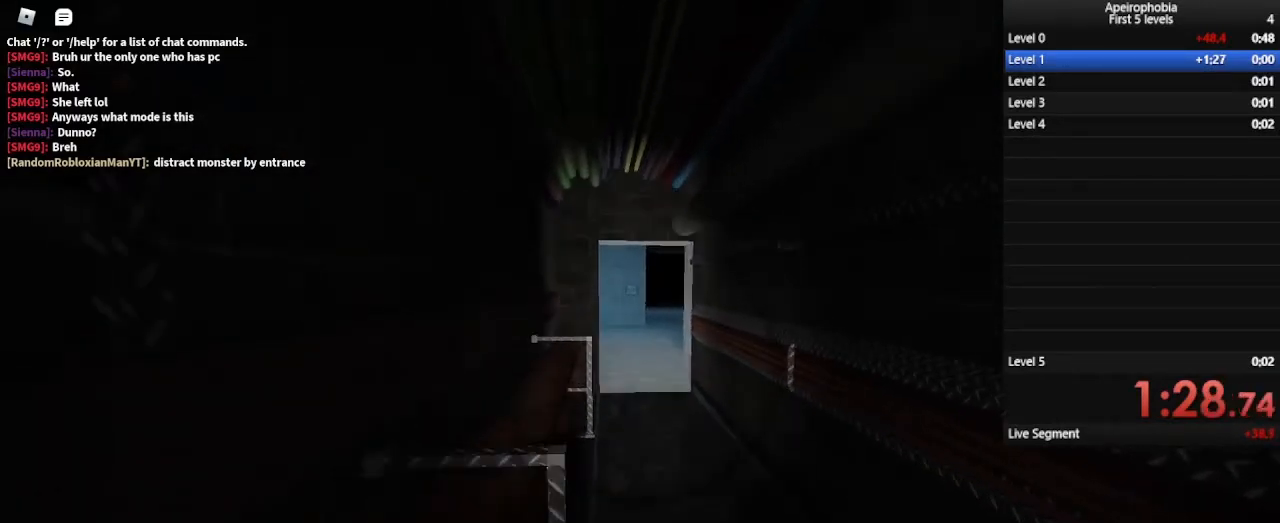
{"keys": ["w"], "mouse": [], "events": [[200, "ctrl", "up"], [367, "ctrl", "down"], [433, "ctrl", "up"]]}
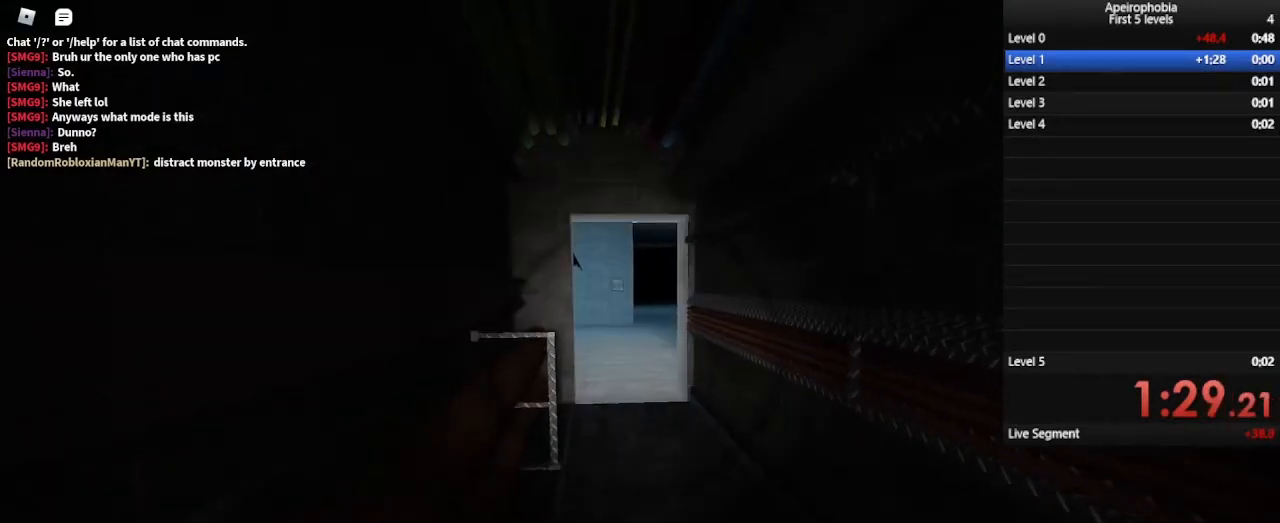
{"keys": ["w"], "mouse": [], "events": [[100, "ctrl", "down"], [167, "ctrl", "up"]]}
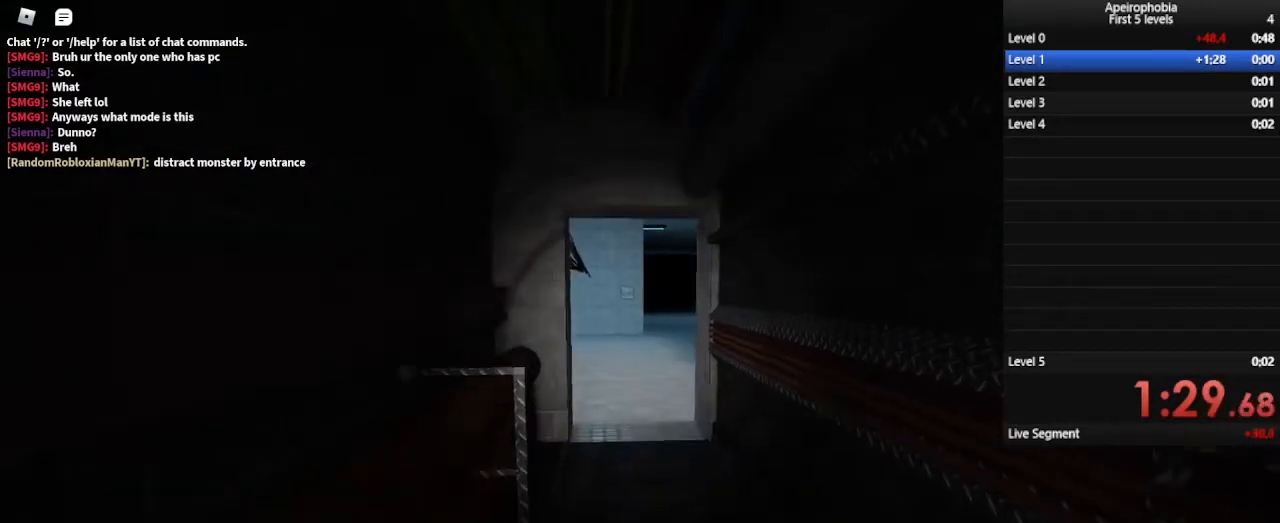
{"keys": ["shift", "w"], "mouse": [], "events": [[233, "a", "down"], [300, "a", "up"], [400, "shift", "down"]]}
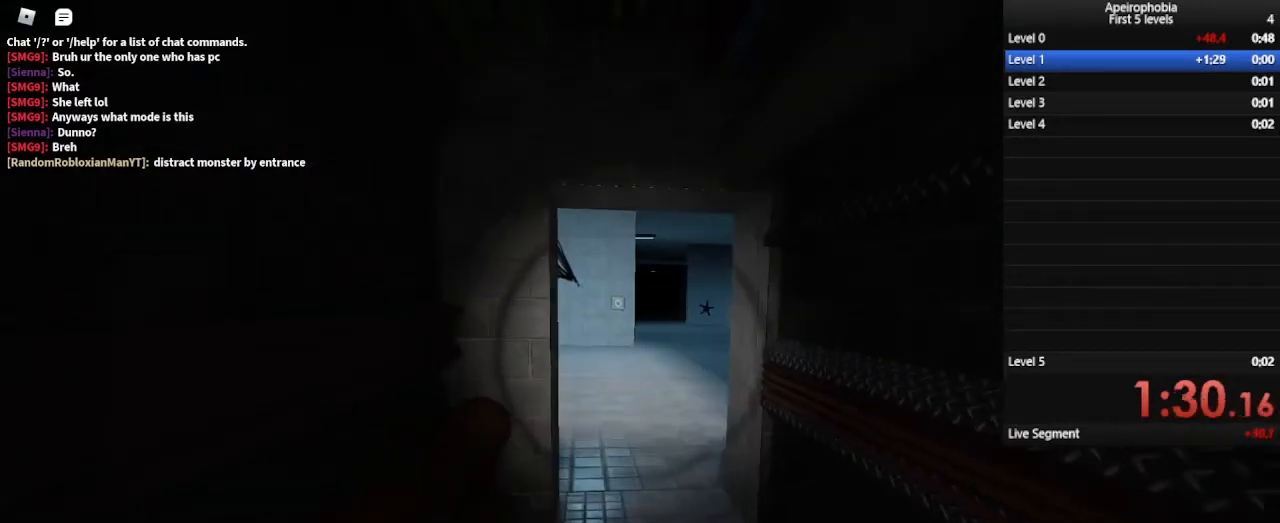
{"keys": ["shift", "w"], "mouse": [], "events": []}
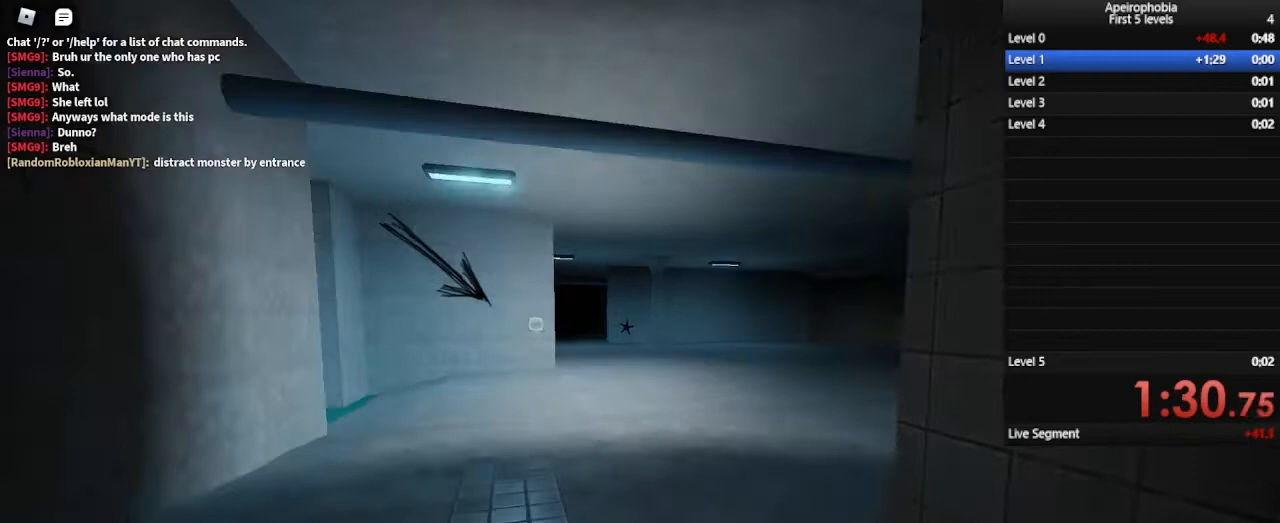
{"keys": ["shift", "w"], "mouse": [], "events": [[333, "shift", "up"], [500, "shift", "down"]]}
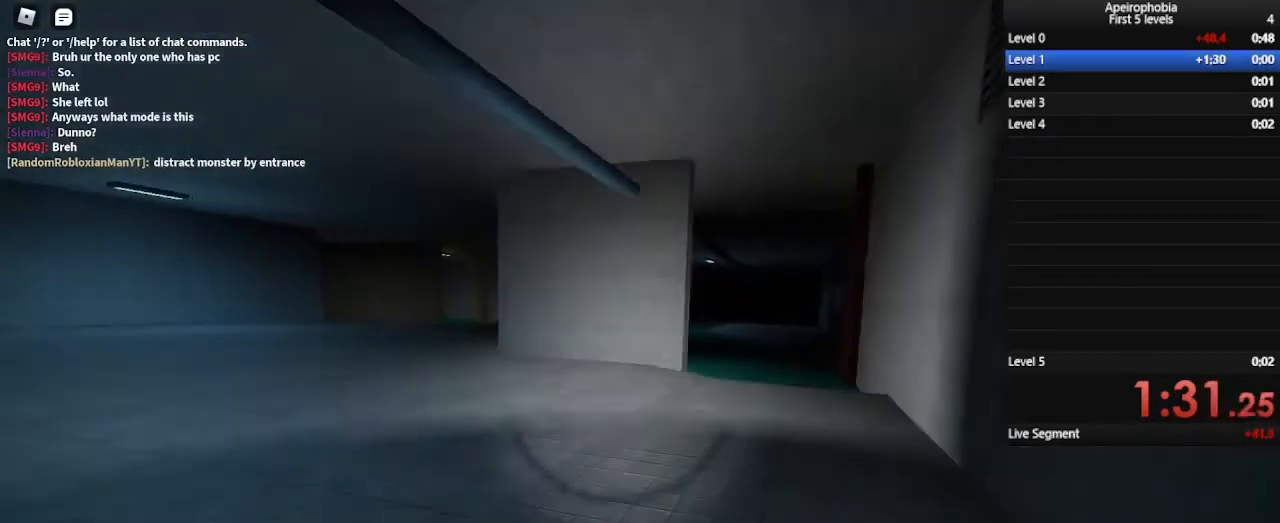
{"keys": ["shift", "space", "w"], "mouse": [], "events": [[300, "space", "down"]]}
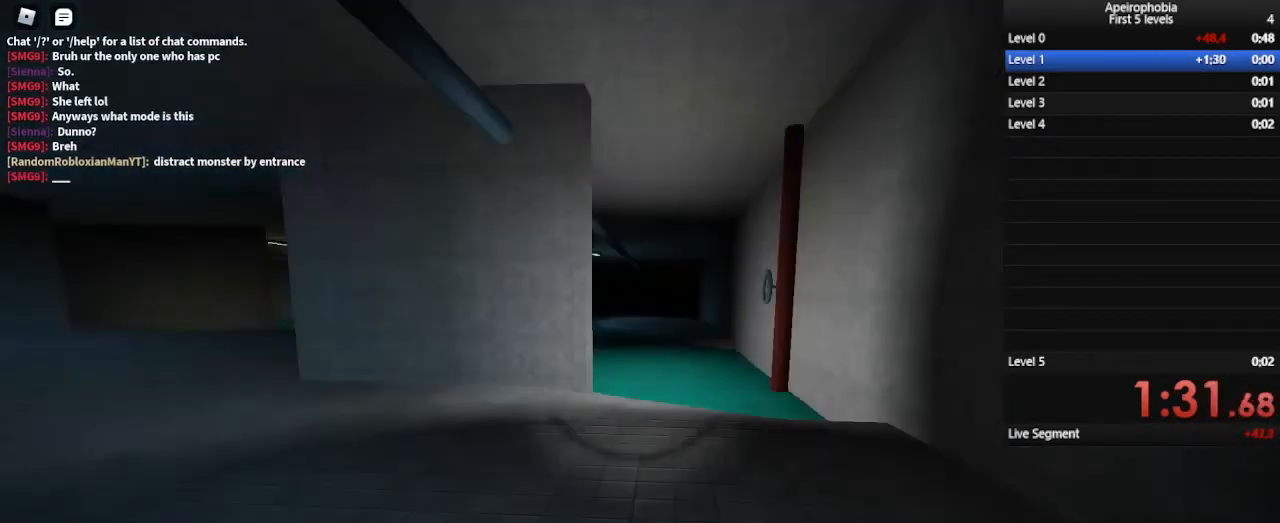
{"keys": ["shift", "w"], "mouse": [], "events": [[133, "space", "up"]]}
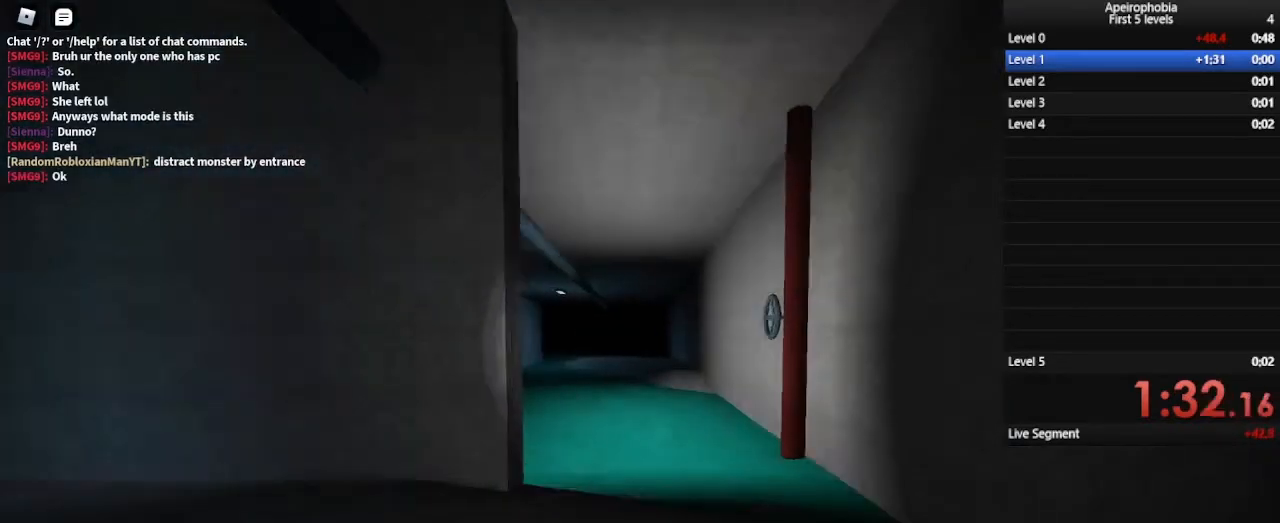
{"keys": ["shift", "w"], "mouse": [], "events": []}
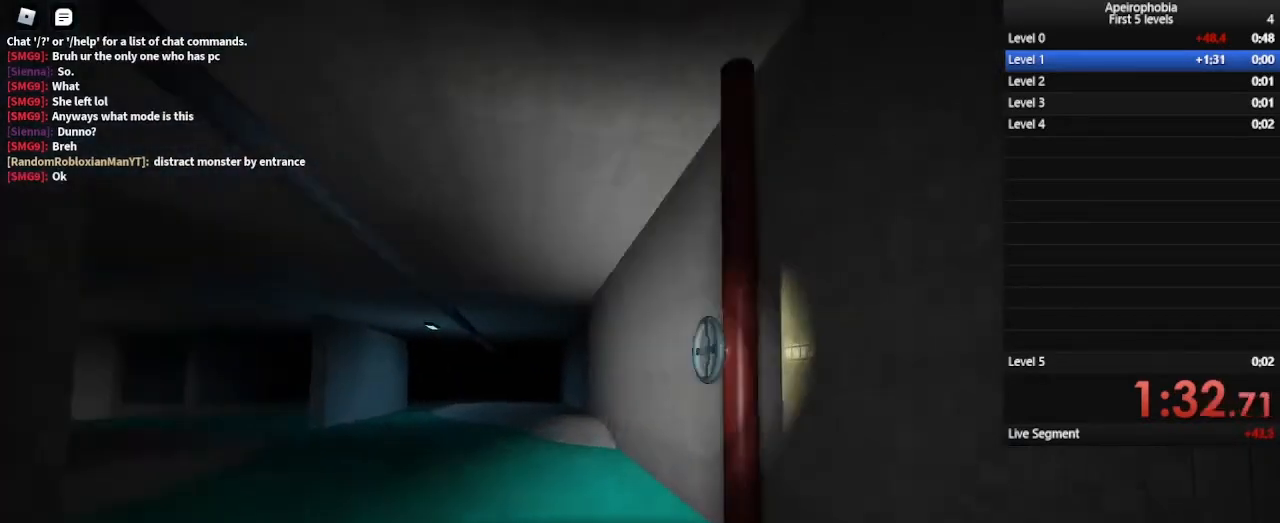
{"keys": [], "mouse": [], "events": [[233, "shift", "up"], [467, "w", "up"]]}
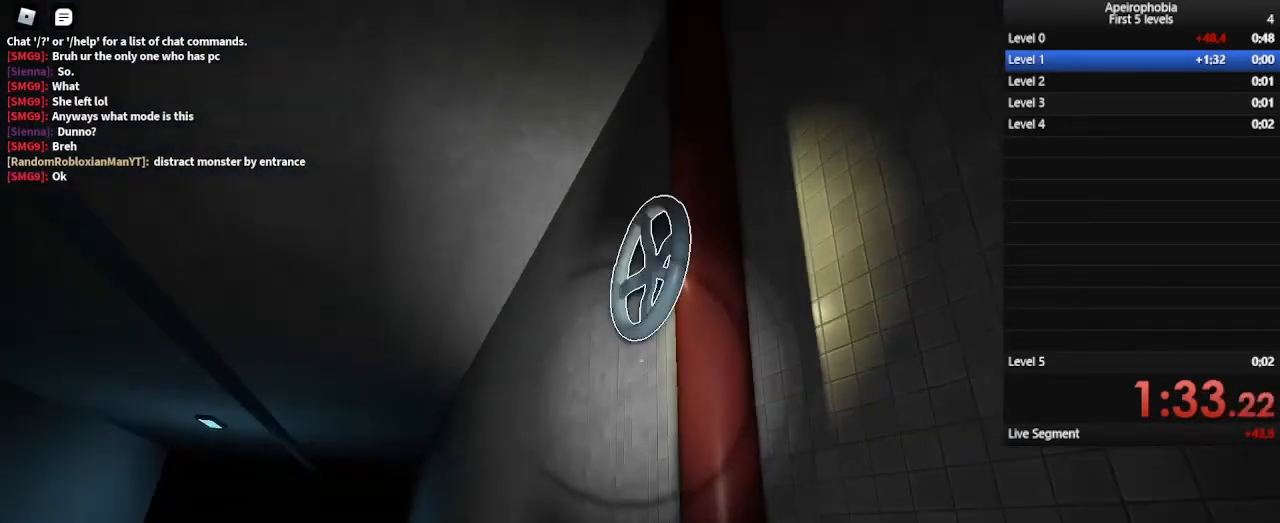
{"keys": [], "mouse": [], "events": [[367, "mouse_left", "down"], [433, "mouse_left", "up"]]}
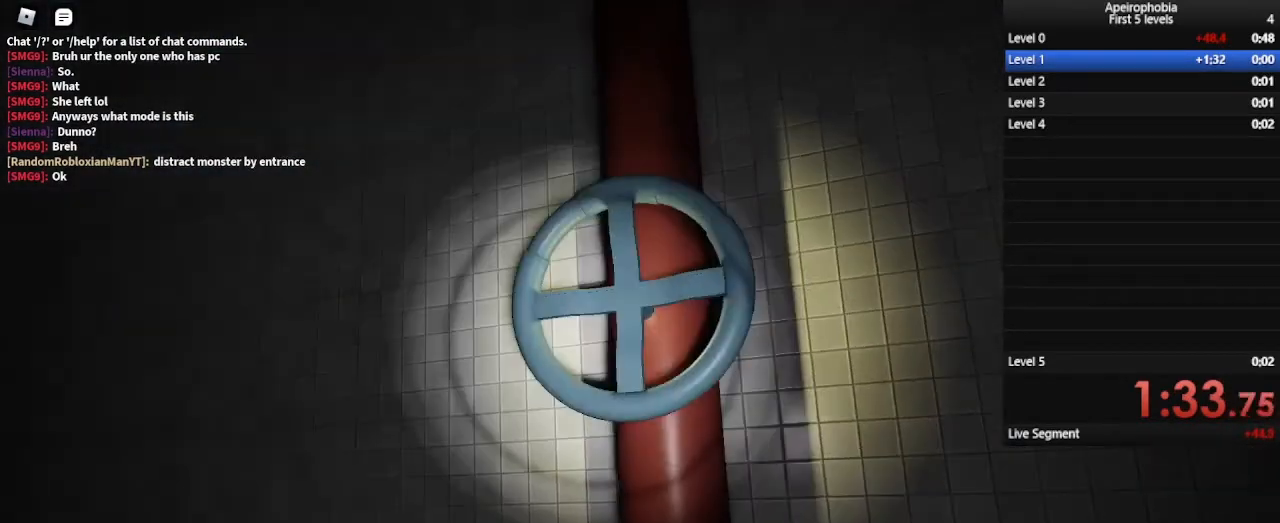
{"keys": ["d"], "mouse": [], "events": [[267, "d", "down"]]}
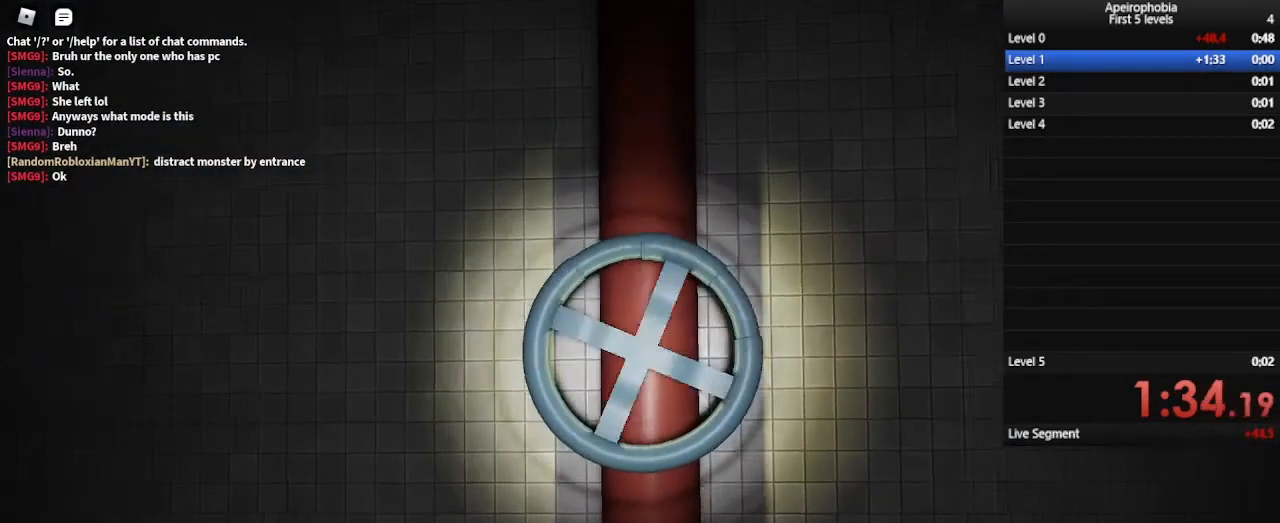
{"keys": ["d"], "mouse": [], "events": []}
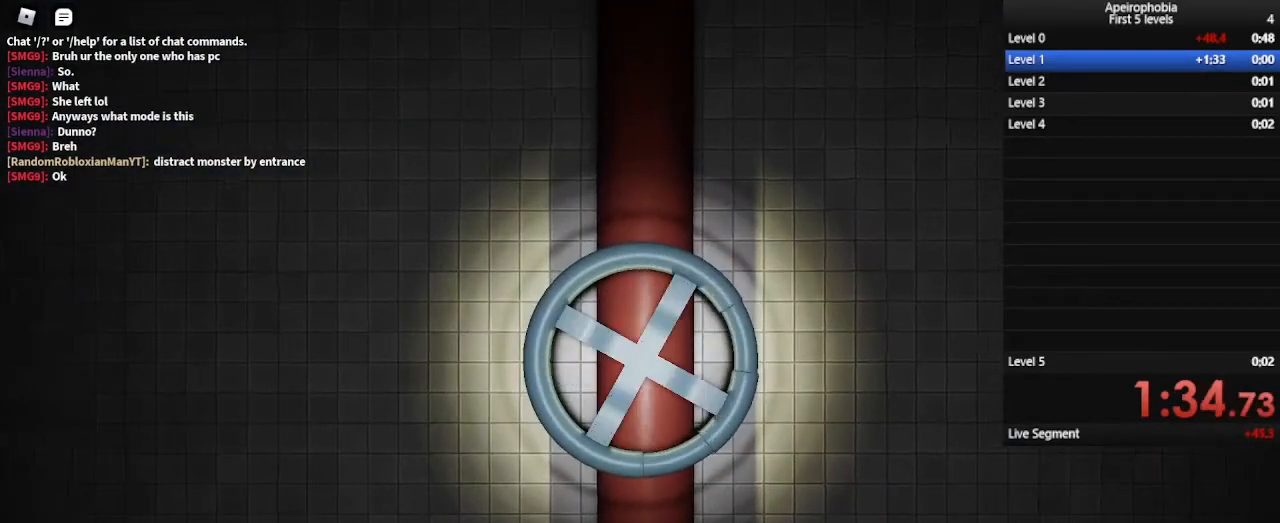
{"keys": ["d"], "mouse": [], "events": []}
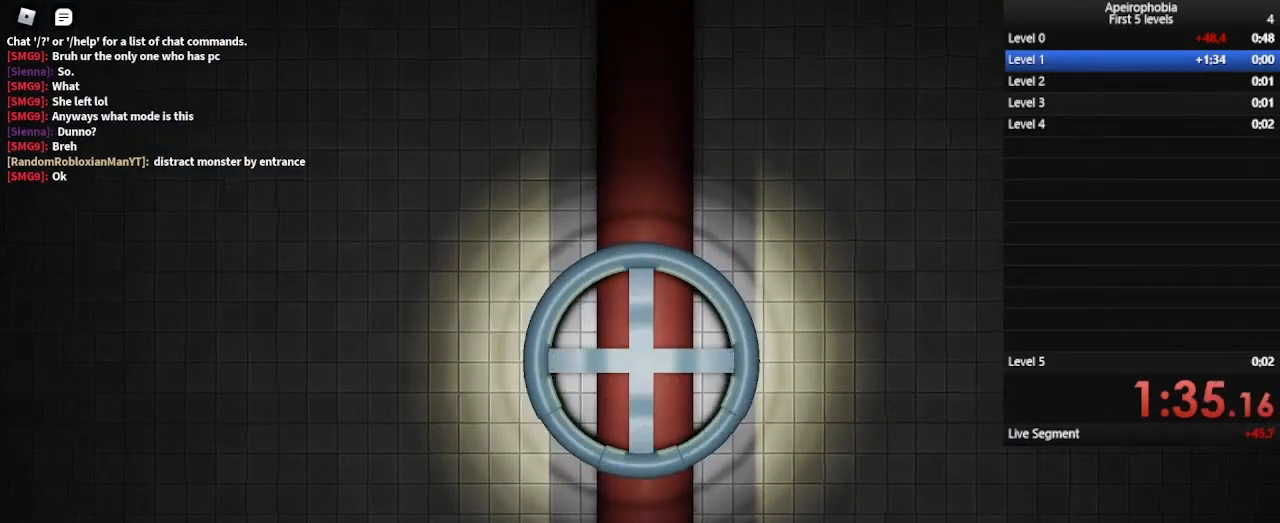
{"keys": ["d"], "mouse": [], "events": []}
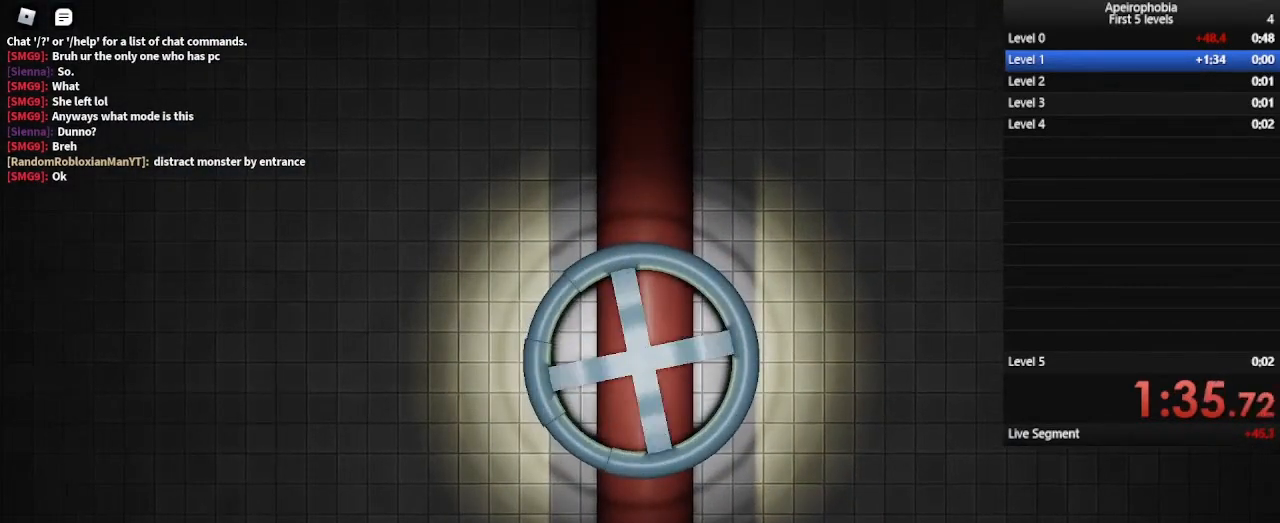
{"keys": ["d"], "mouse": [], "events": []}
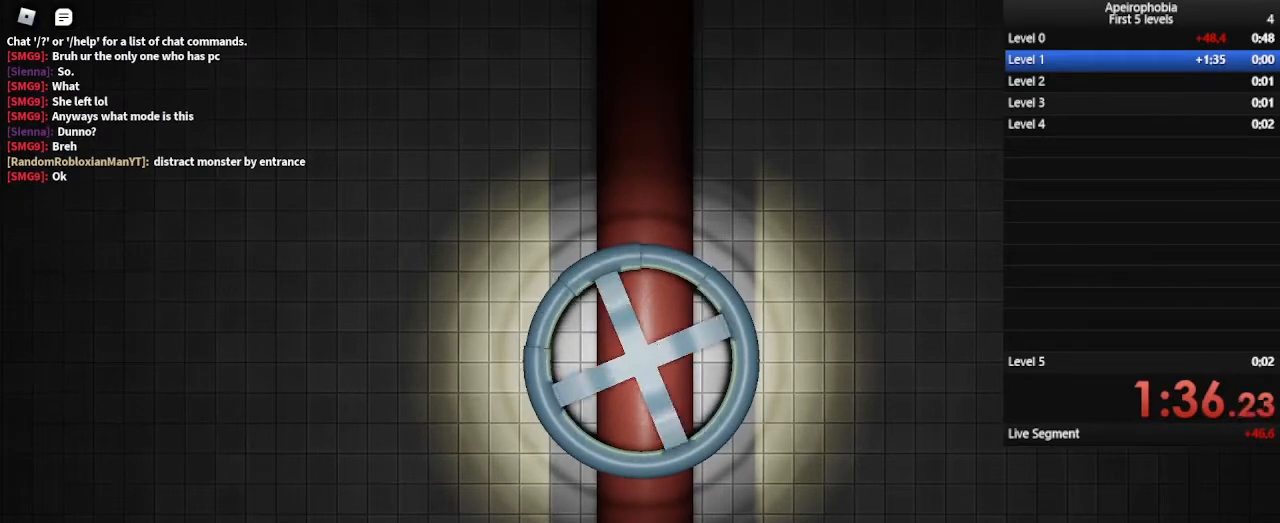
{"keys": ["d"], "mouse": [], "events": []}
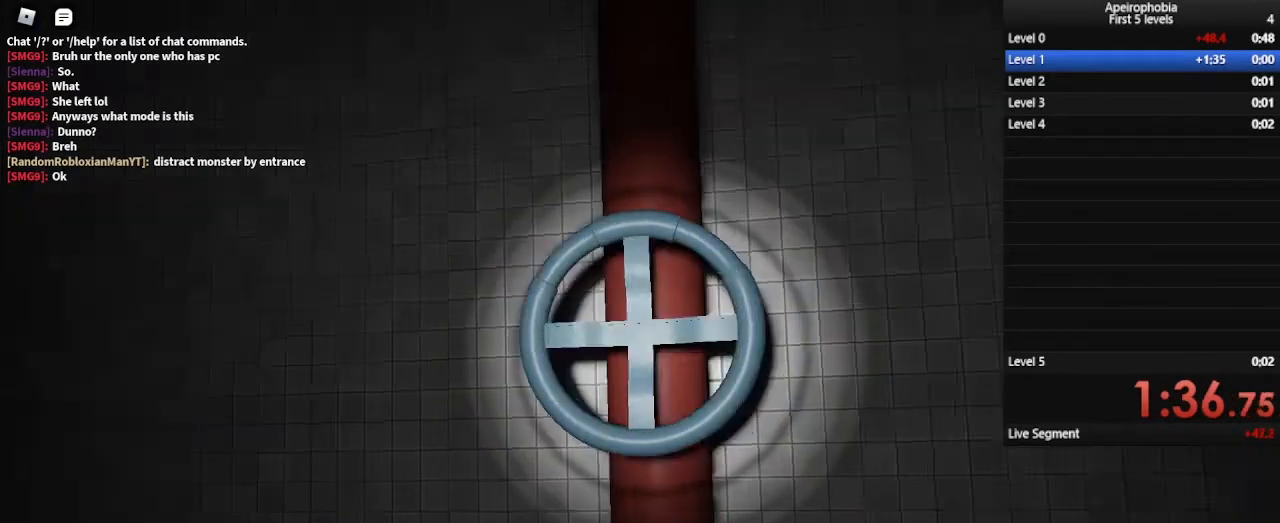
{"keys": ["a", "w"], "mouse": [], "events": [[33, "a", "down"], [133, "d", "up"], [467, "w", "down"]]}
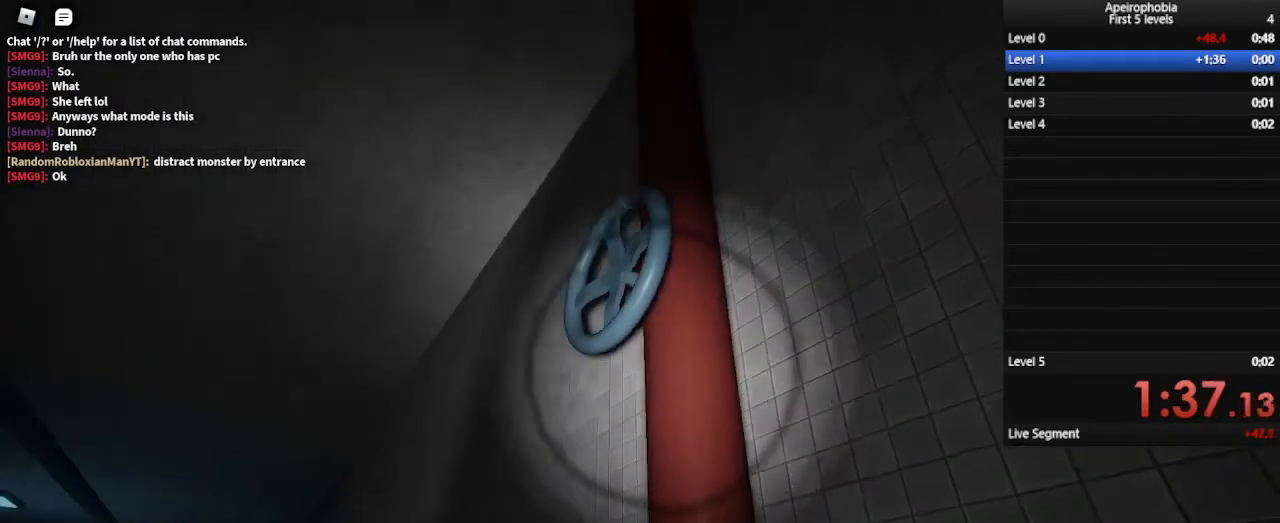
{"keys": ["w"], "mouse": [], "events": [[333, "a", "up"]]}
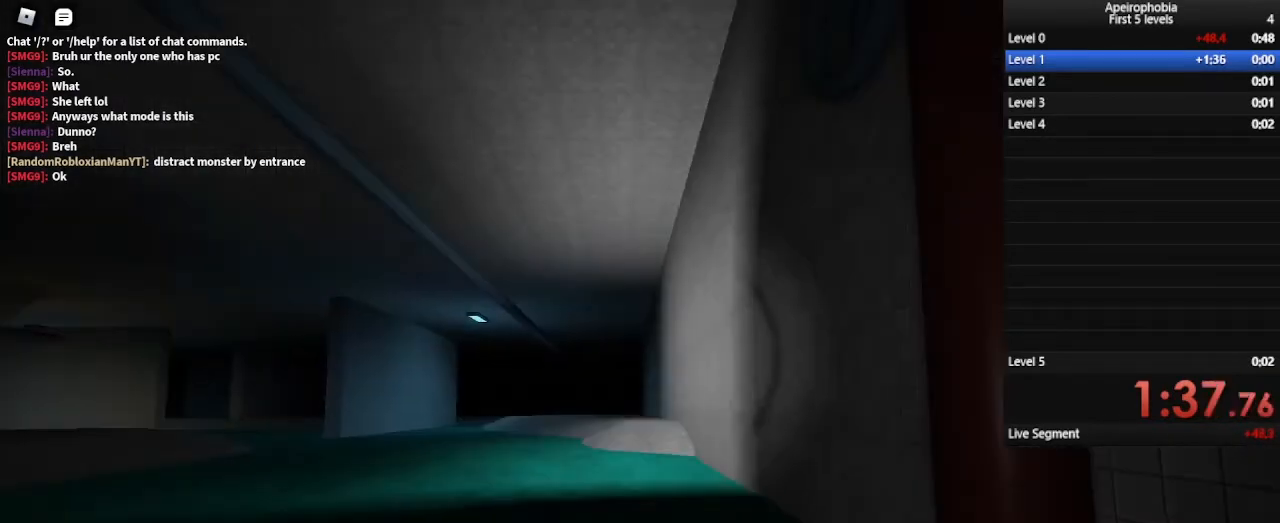
{"keys": ["w"], "mouse": [], "events": [[167, "w", "up"], [233, "w", "down"]]}
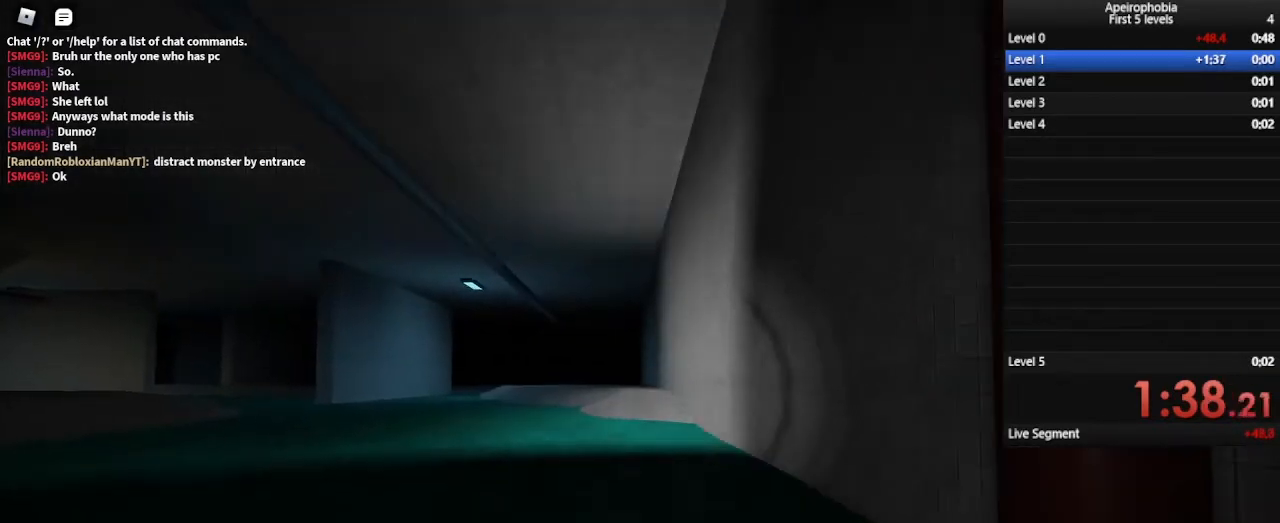
{"keys": ["w"], "mouse": [], "events": [[100, "w", "up"], [167, "w", "down"]]}
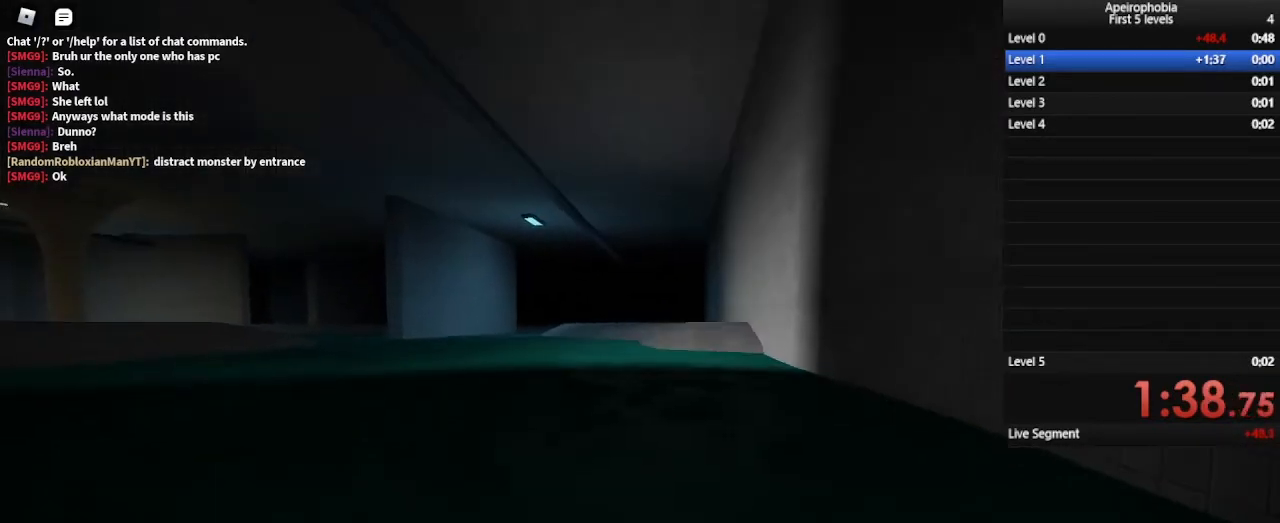
{"keys": ["shift", "space", "w"], "mouse": [], "events": [[100, "shift", "down"], [133, "space", "down"]]}